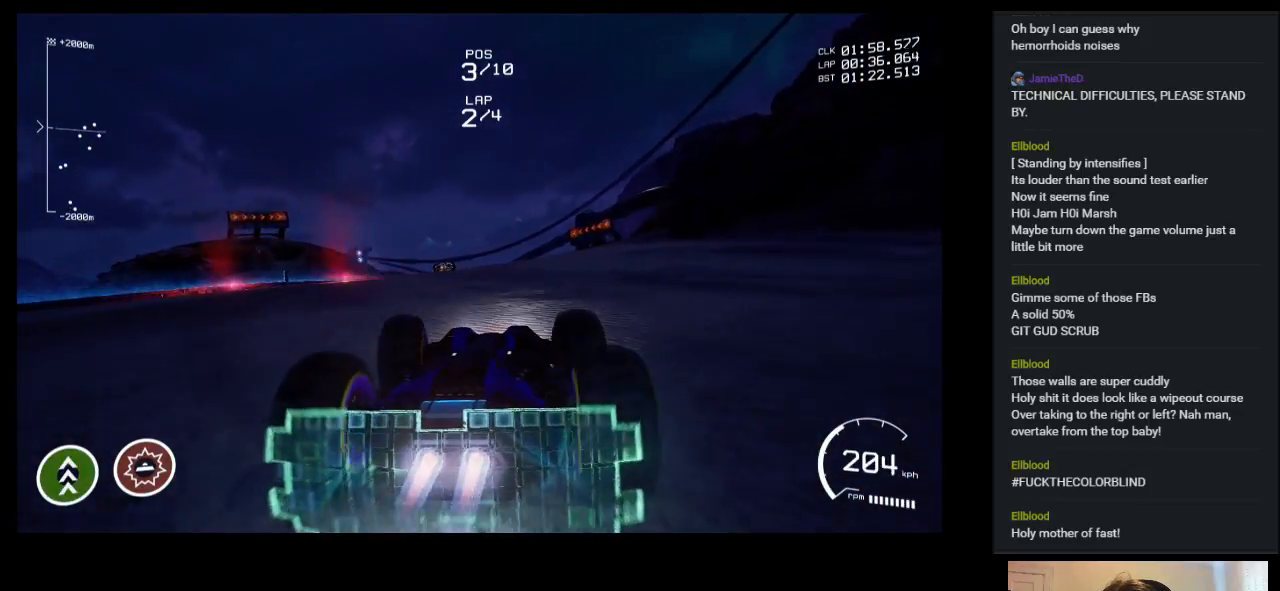
Gameplay with keyboard; each line is a JSON object with the keys held at the frame after it. "events" lists presses ("down") and releases ("up") of "a", "ctrl", "d", "down", "e", "left", "q", "right", "s", "shift", "space", "up" and "w" between this image and that frame as [ms after this image, input, new state], when the widget could be followed in between. No other keys are recorded. Mouse input is not recorded.
{"keys": ["right", "up"], "events": [[17, "left", "up"], [450, "right", "down"]]}
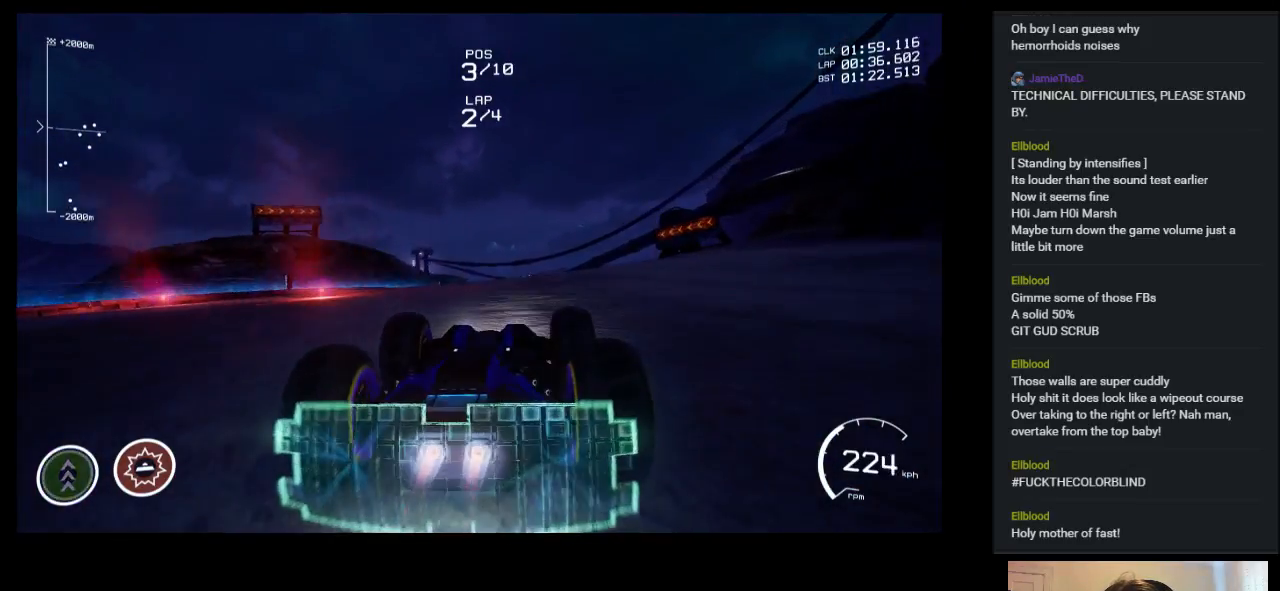
{"keys": ["up"], "events": [[83, "right", "up"], [267, "ctrl", "down"], [400, "ctrl", "up"]]}
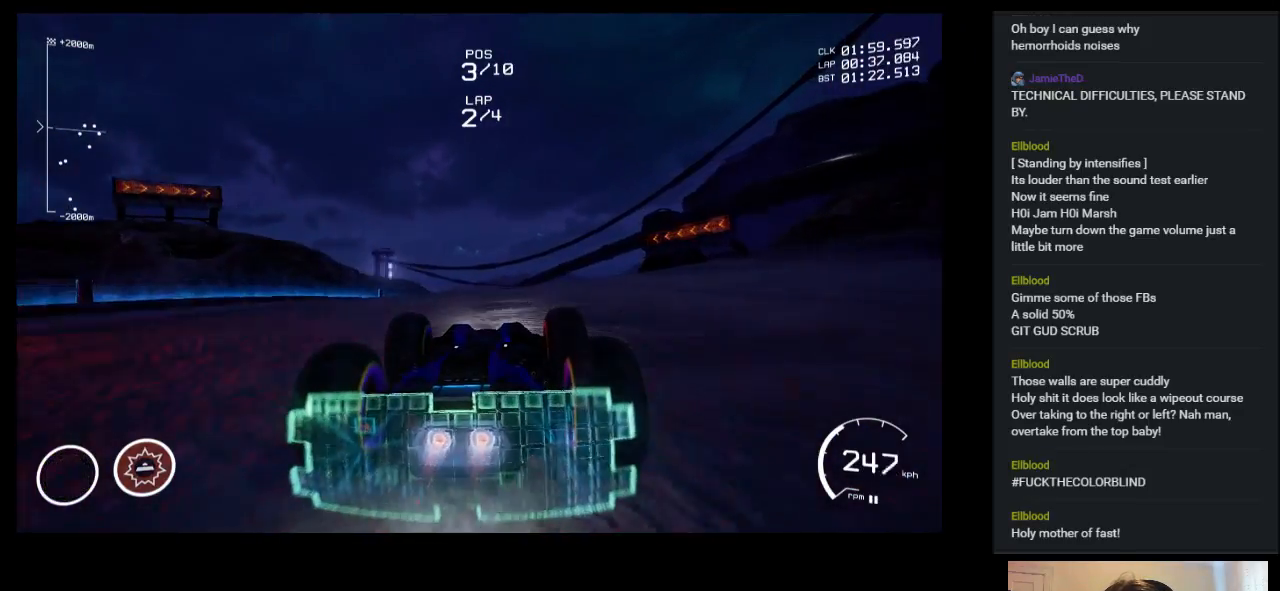
{"keys": ["up"], "events": []}
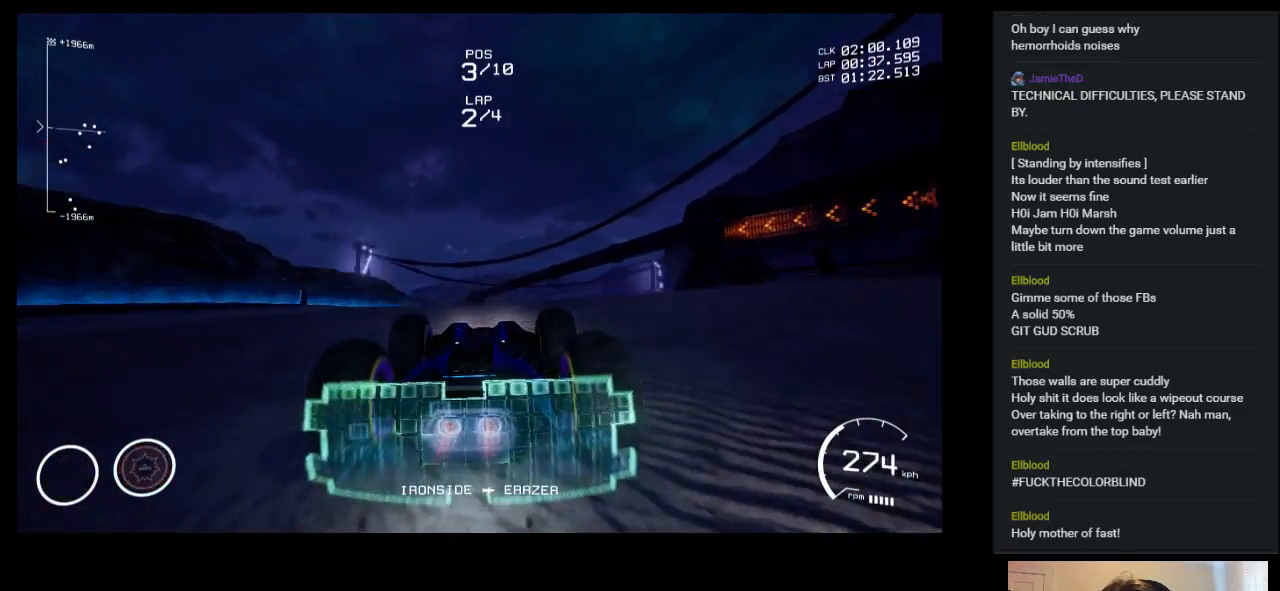
{"keys": ["up"], "events": [[367, "right", "down"], [483, "right", "up"]]}
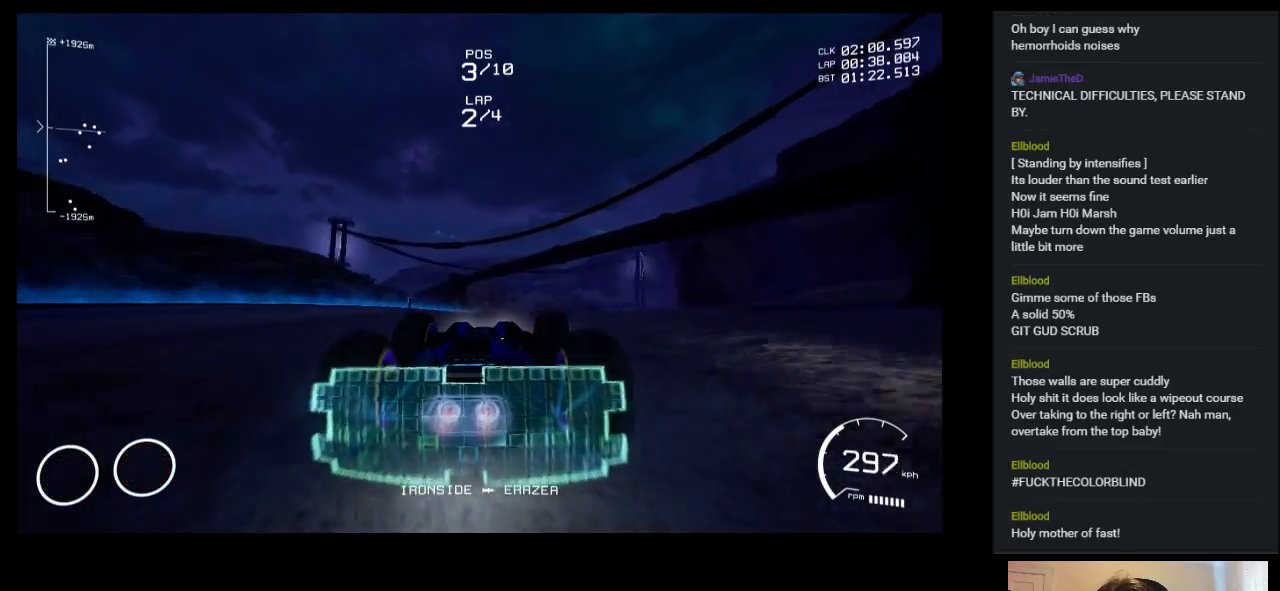
{"keys": ["up"], "events": []}
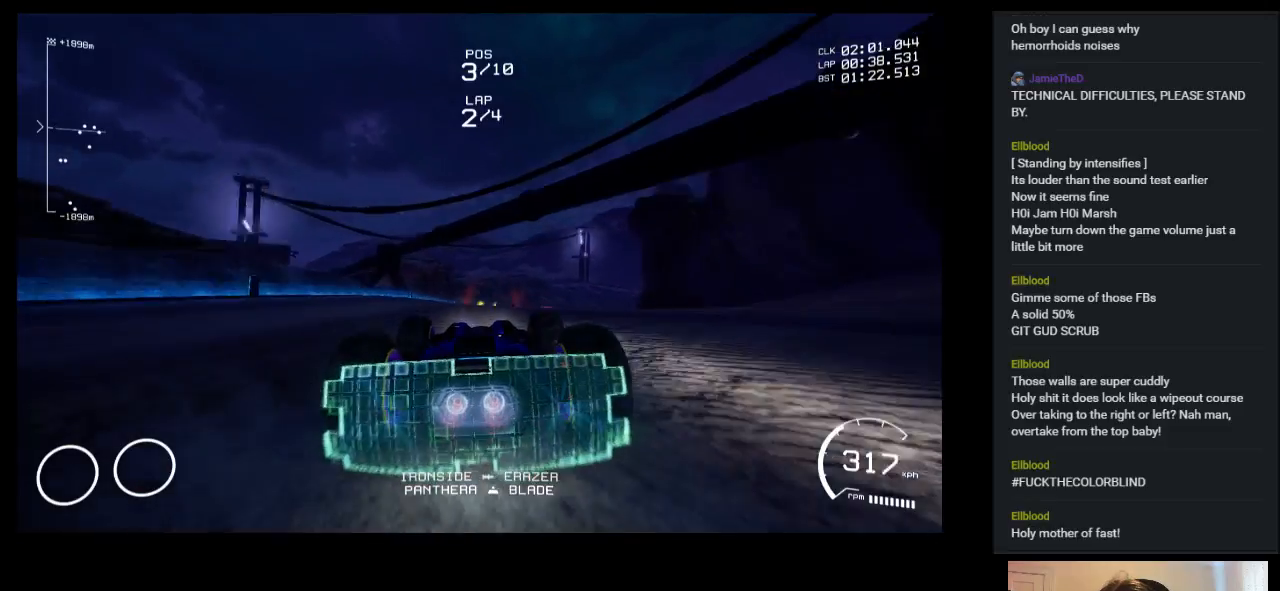
{"keys": ["up"], "events": [[150, "right", "down"], [400, "right", "up"]]}
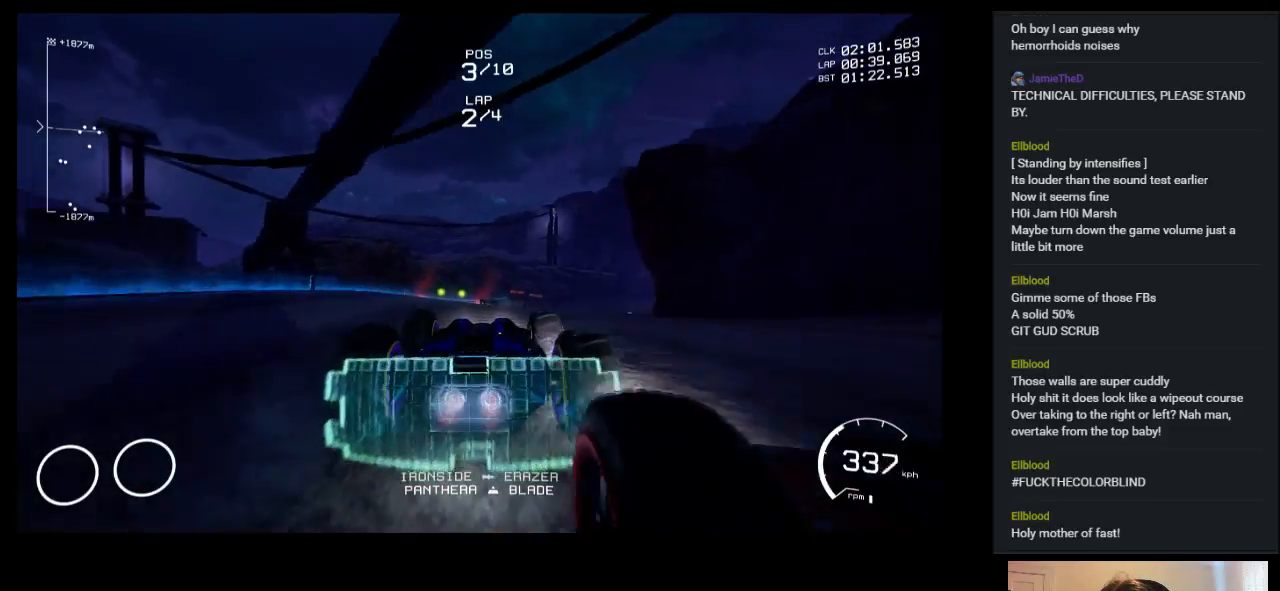
{"keys": ["right", "up"], "events": [[300, "right", "down"]]}
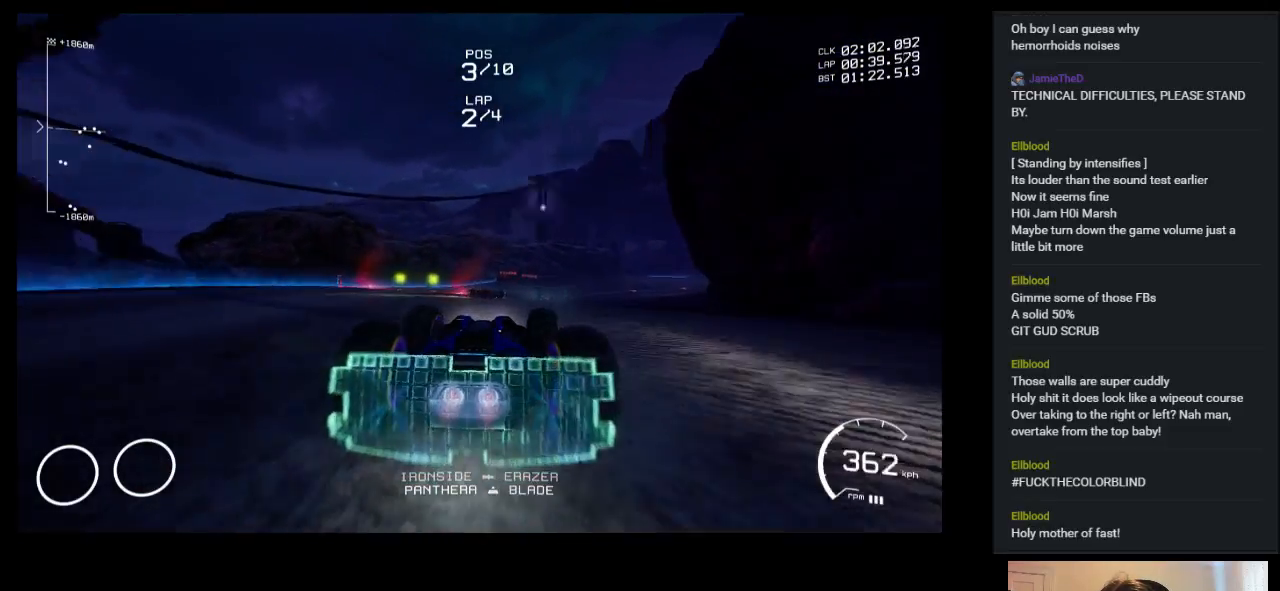
{"keys": ["up"], "events": [[100, "right", "up"]]}
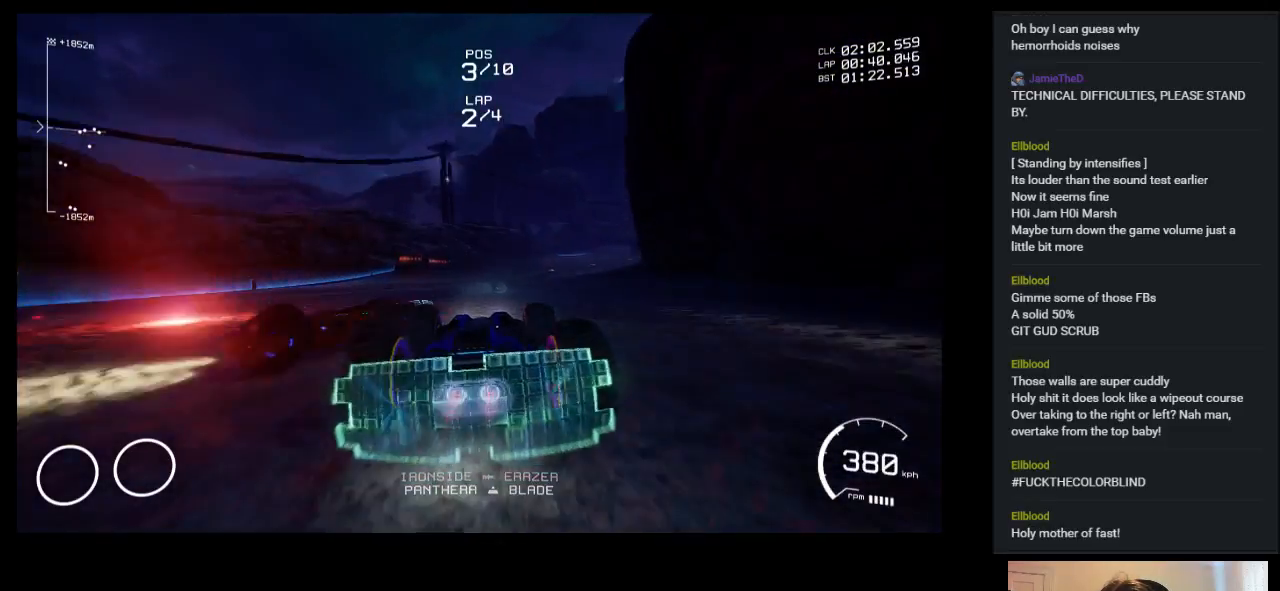
{"keys": ["up"], "events": [[50, "right", "down"], [217, "right", "up"]]}
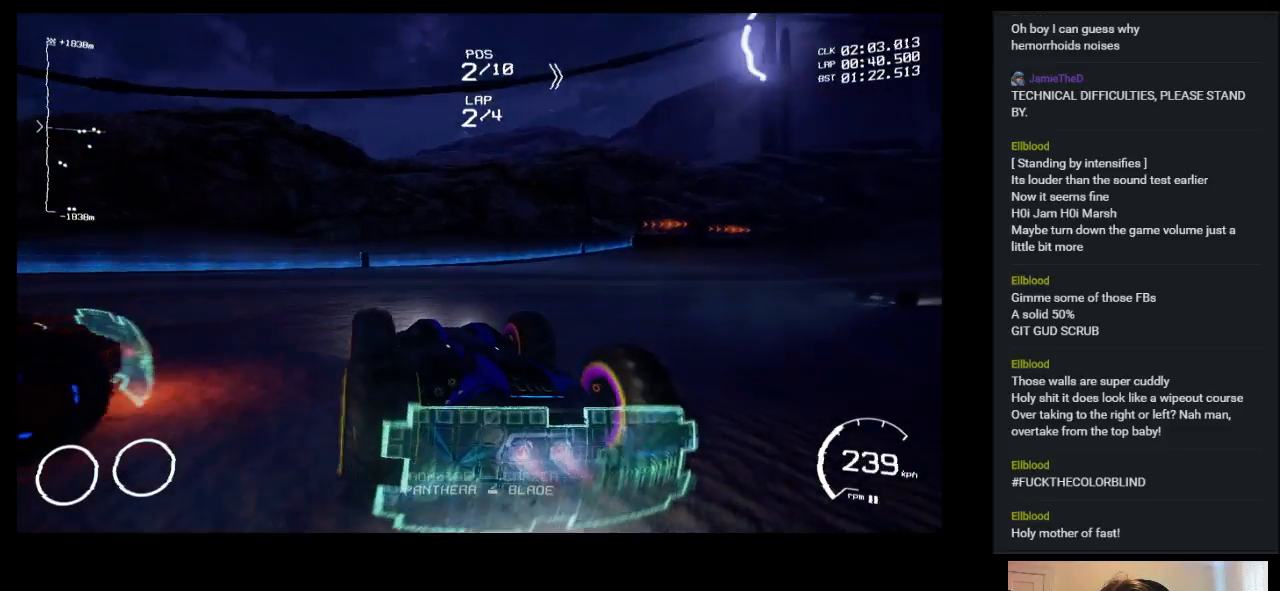
{"keys": ["right", "up"], "events": [[50, "right", "down"]]}
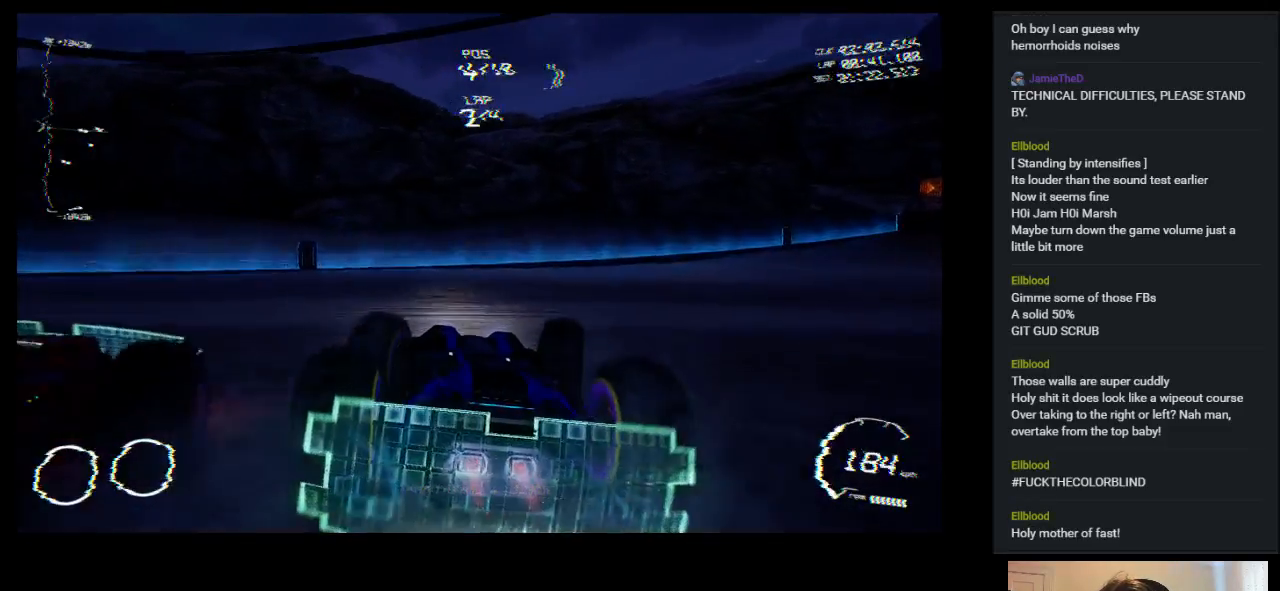
{"keys": ["right", "up"], "events": []}
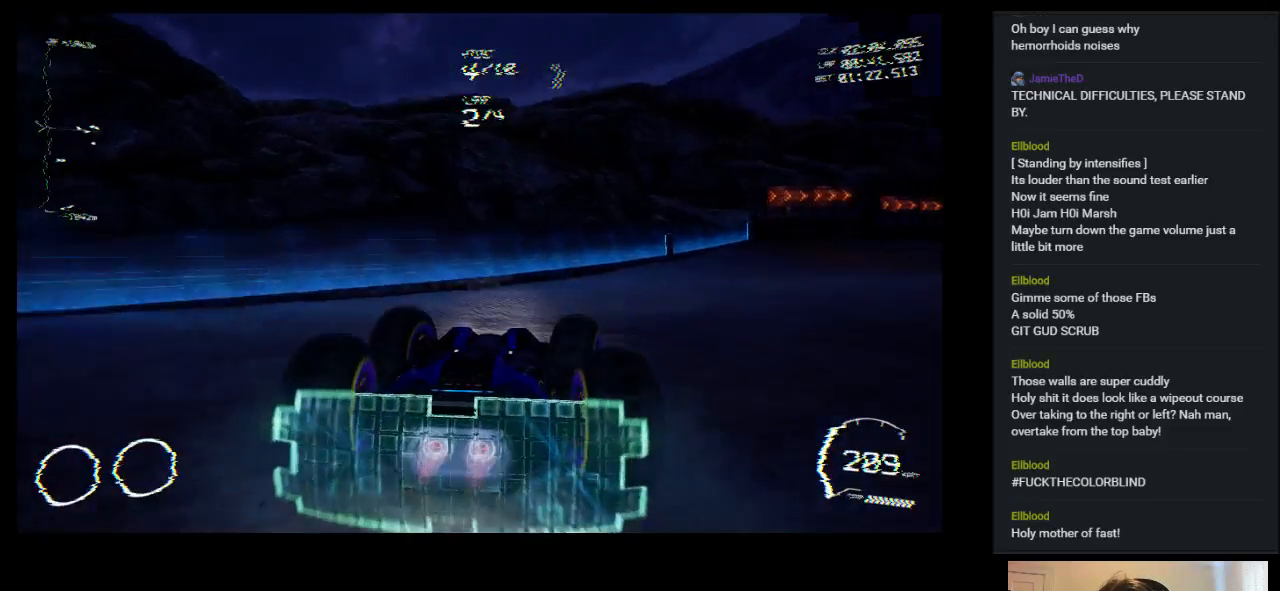
{"keys": ["right", "up"], "events": []}
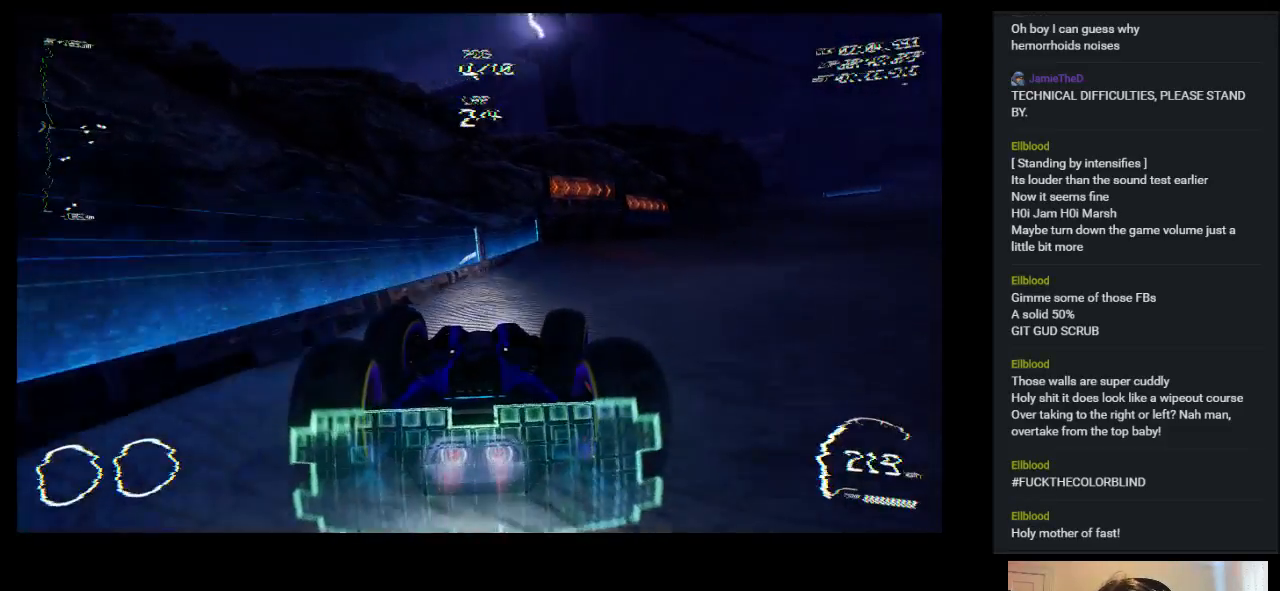
{"keys": ["right", "up"], "events": []}
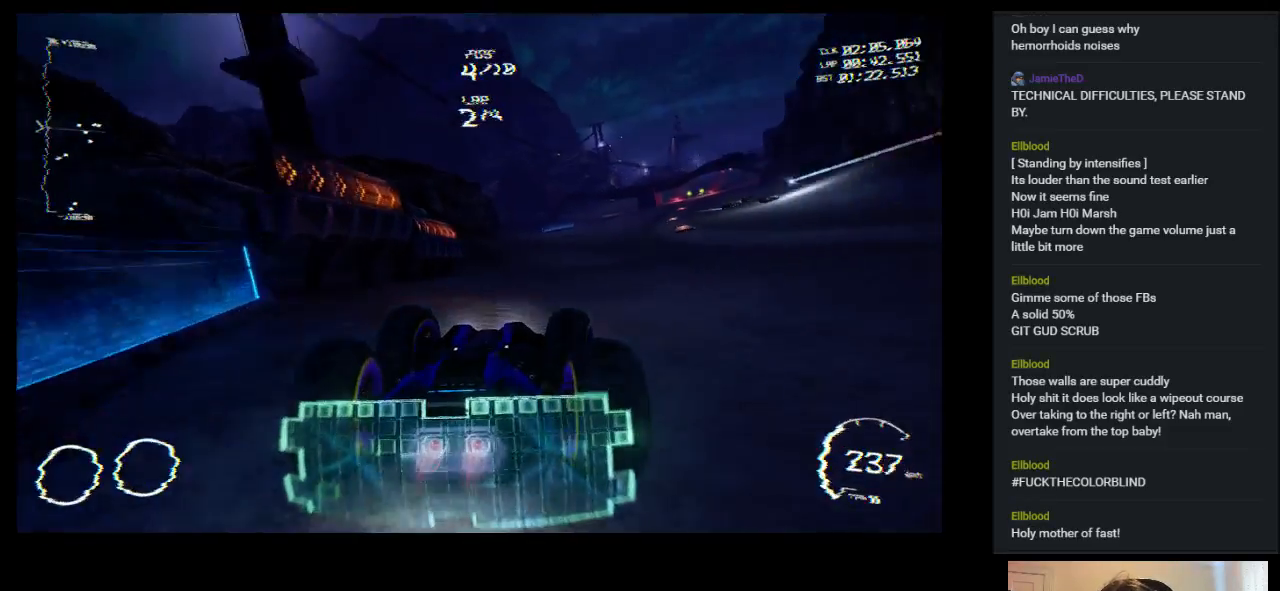
{"keys": ["up"], "events": [[83, "right", "up"]]}
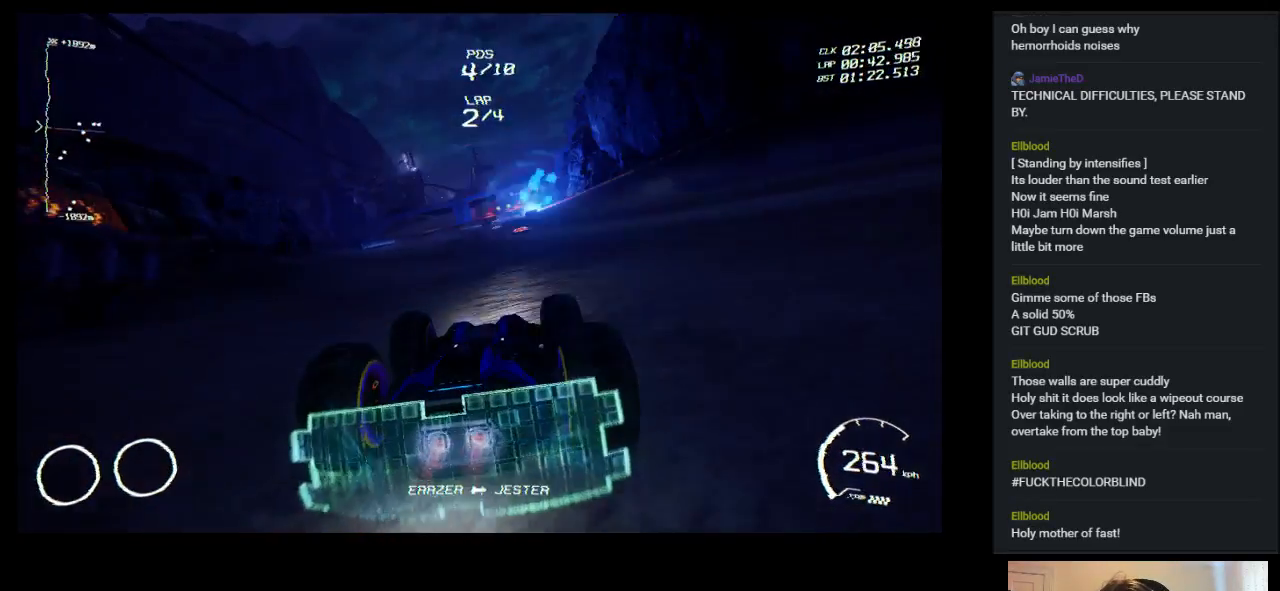
{"keys": ["up"], "events": []}
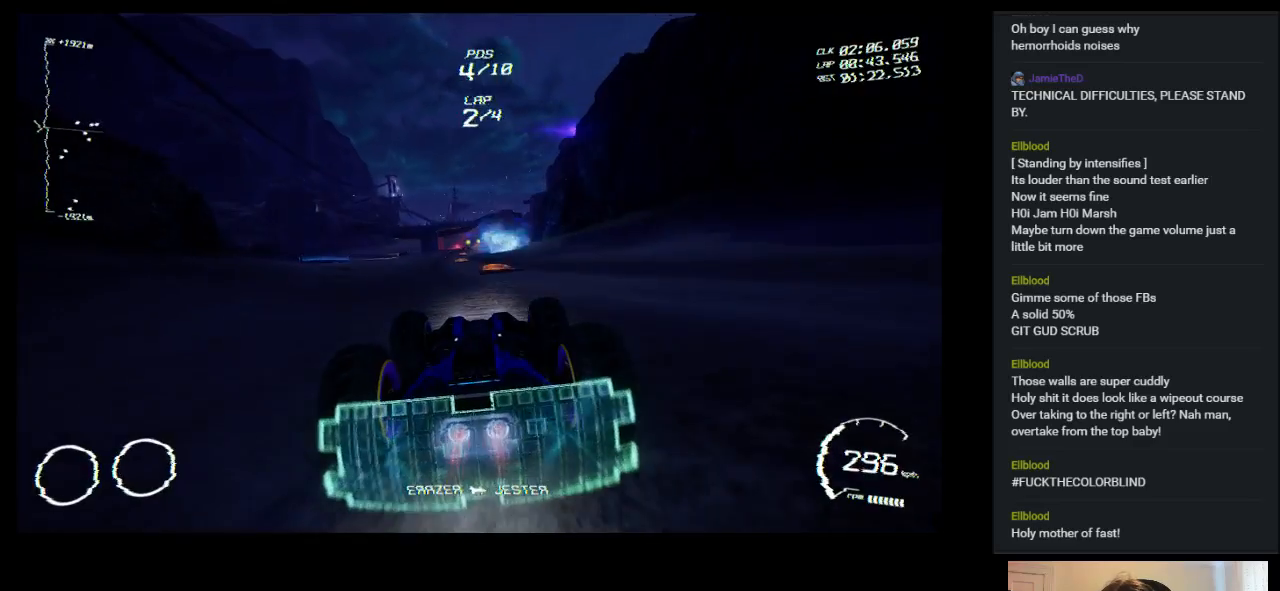
{"keys": ["left", "up"], "events": [[383, "left", "down"]]}
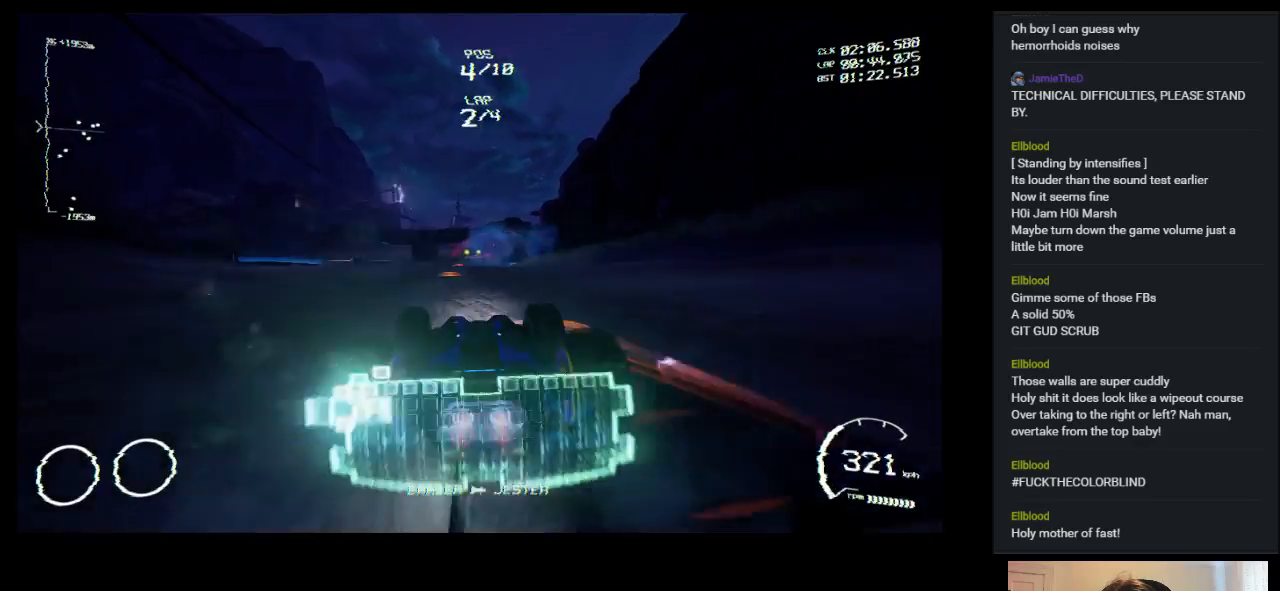
{"keys": ["up"], "events": [[17, "left", "up"]]}
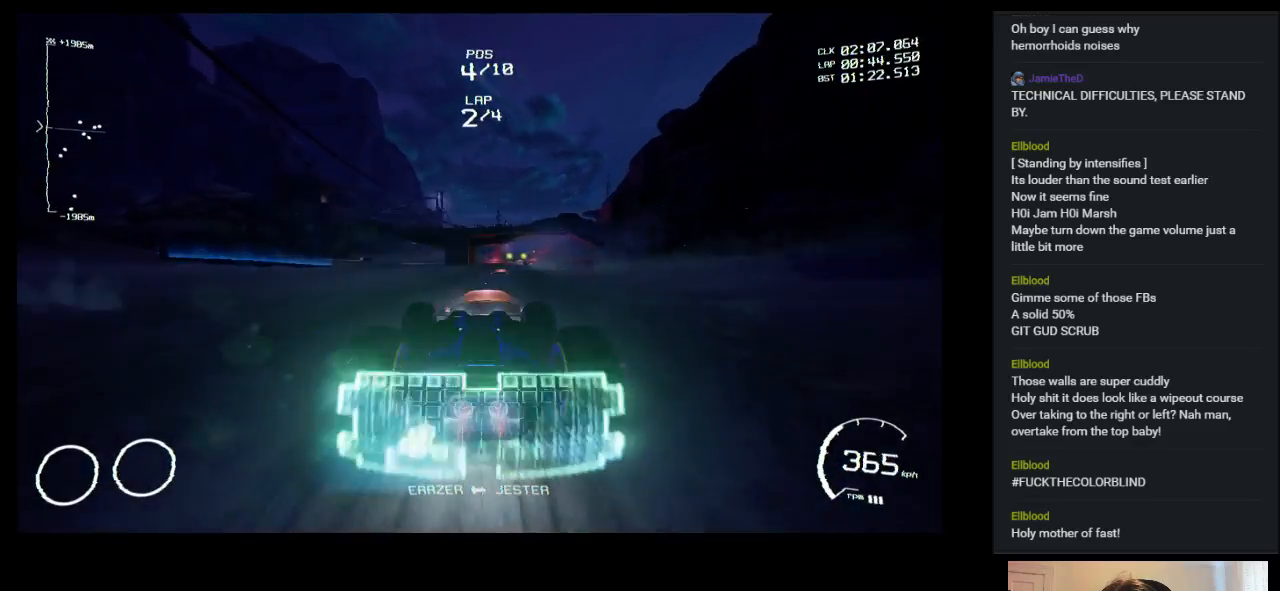
{"keys": ["up"], "events": [[133, "right", "down"], [333, "right", "up"]]}
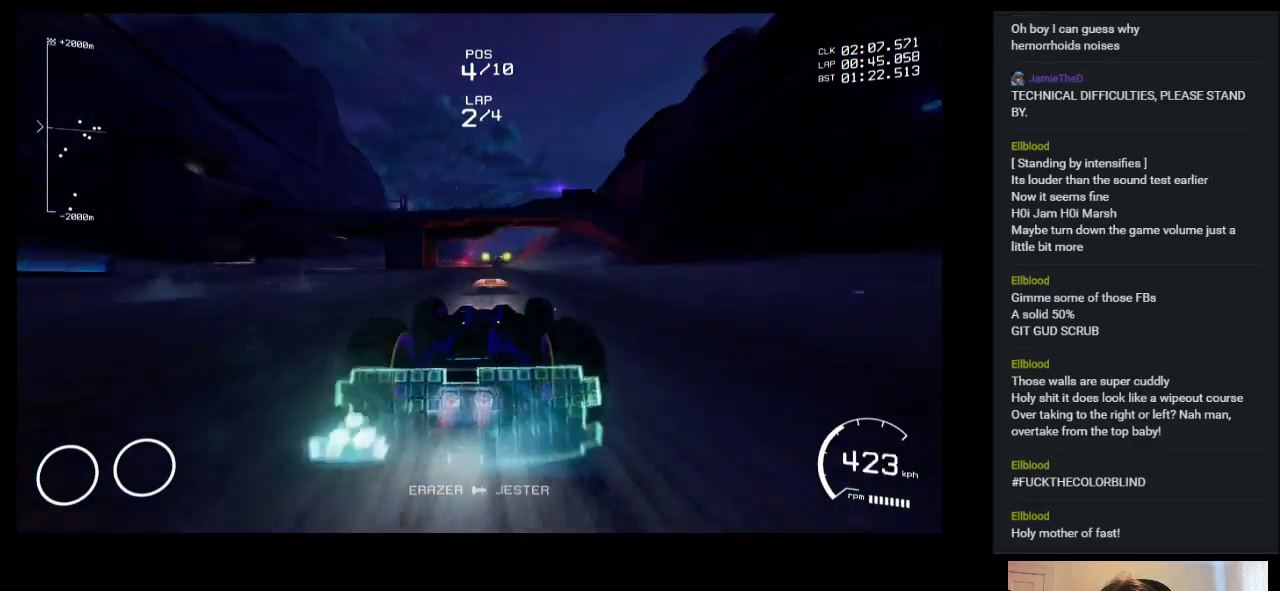
{"keys": ["up"], "events": []}
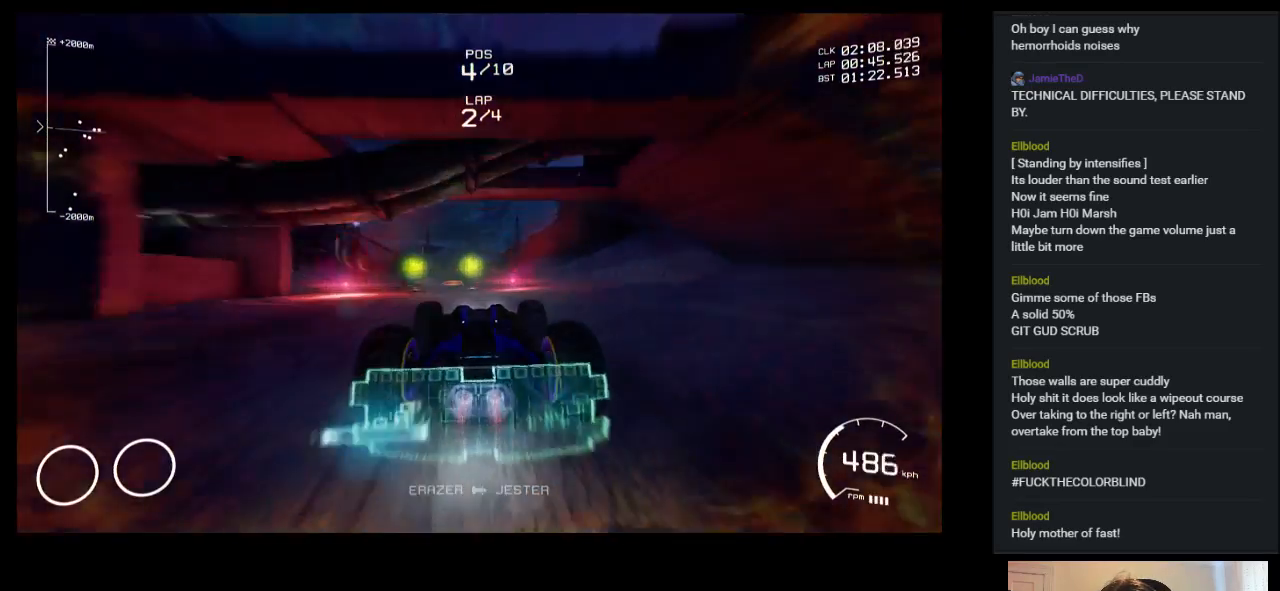
{"keys": ["up"], "events": [[200, "left", "down"], [267, "left", "up"]]}
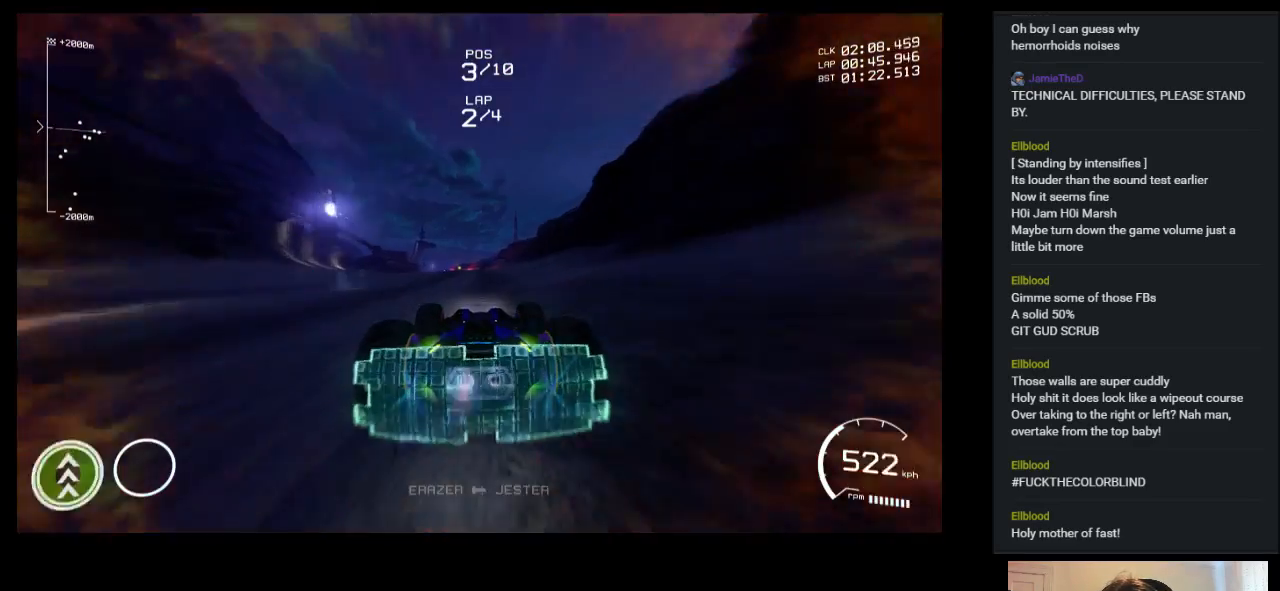
{"keys": ["up"], "events": [[317, "left", "down"], [450, "left", "up"]]}
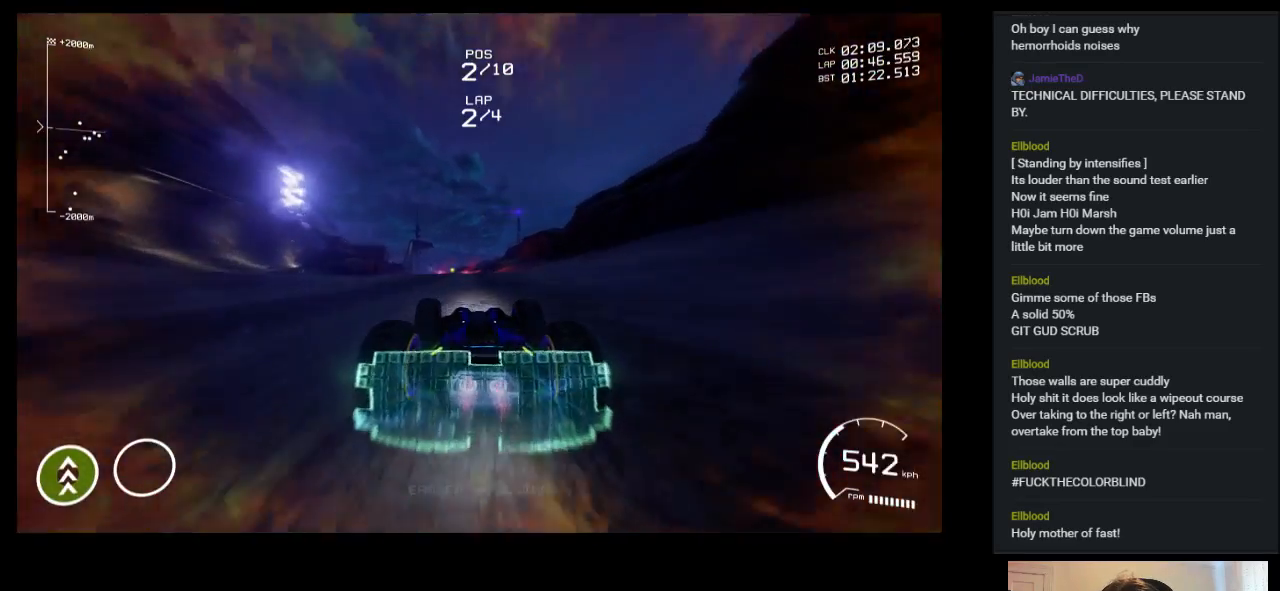
{"keys": ["up"], "events": []}
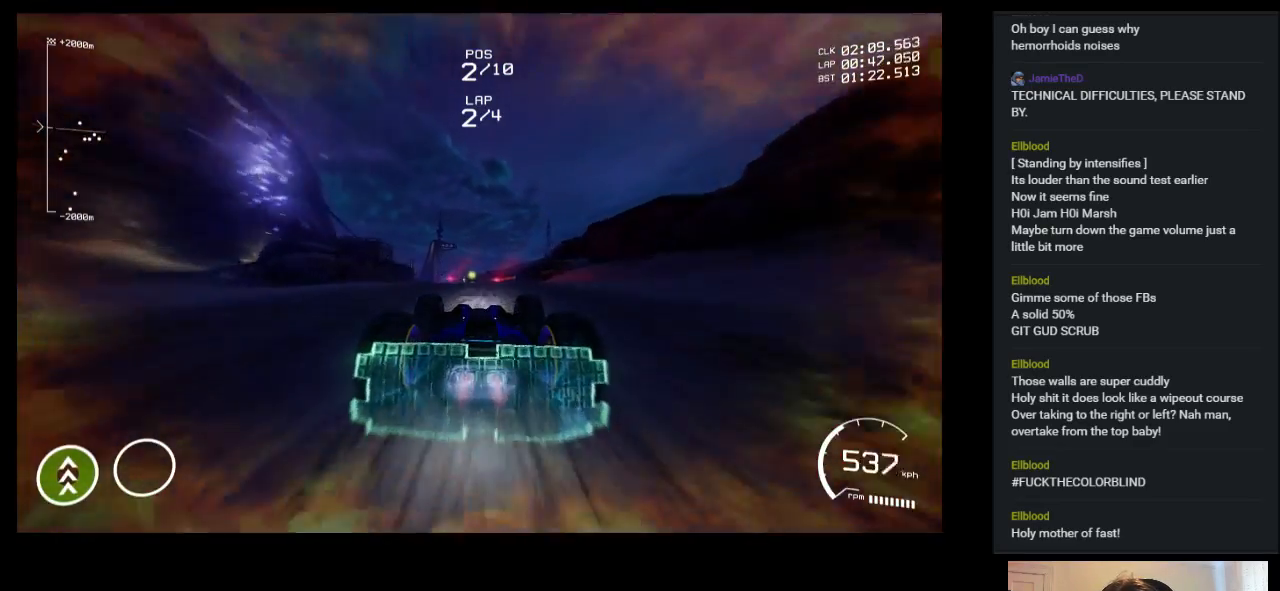
{"keys": ["up"], "events": [[33, "shift", "down"], [200, "shift", "up"], [317, "left", "down"], [350, "left", "up"]]}
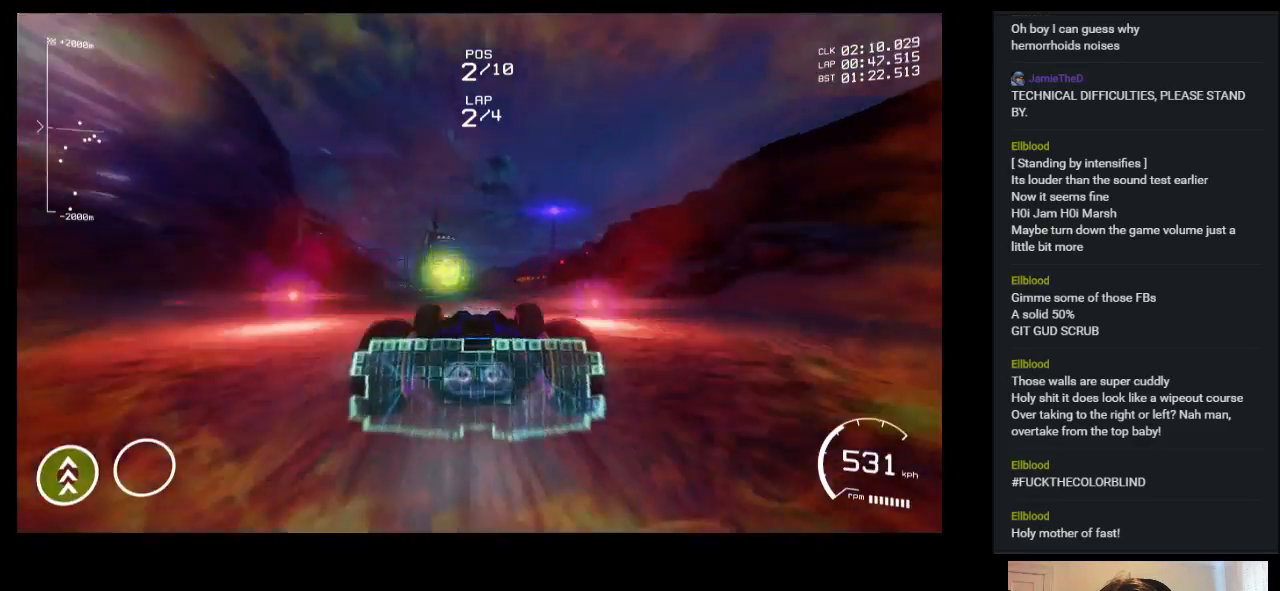
{"keys": ["left", "up"], "events": [[500, "left", "down"]]}
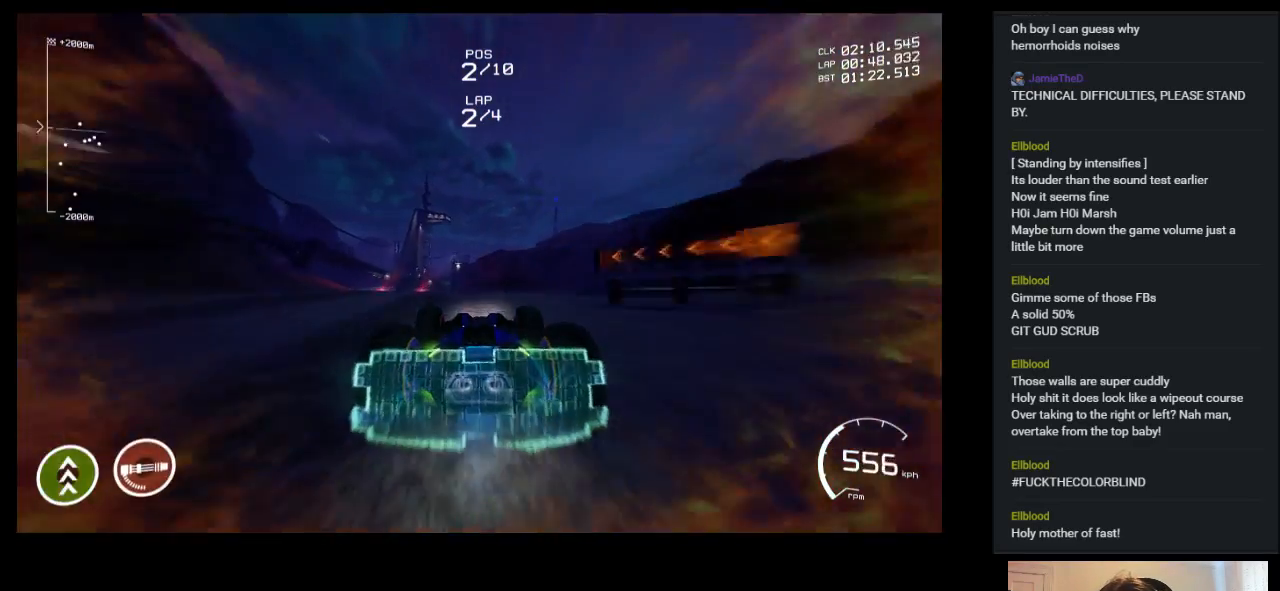
{"keys": ["left", "up"], "events": []}
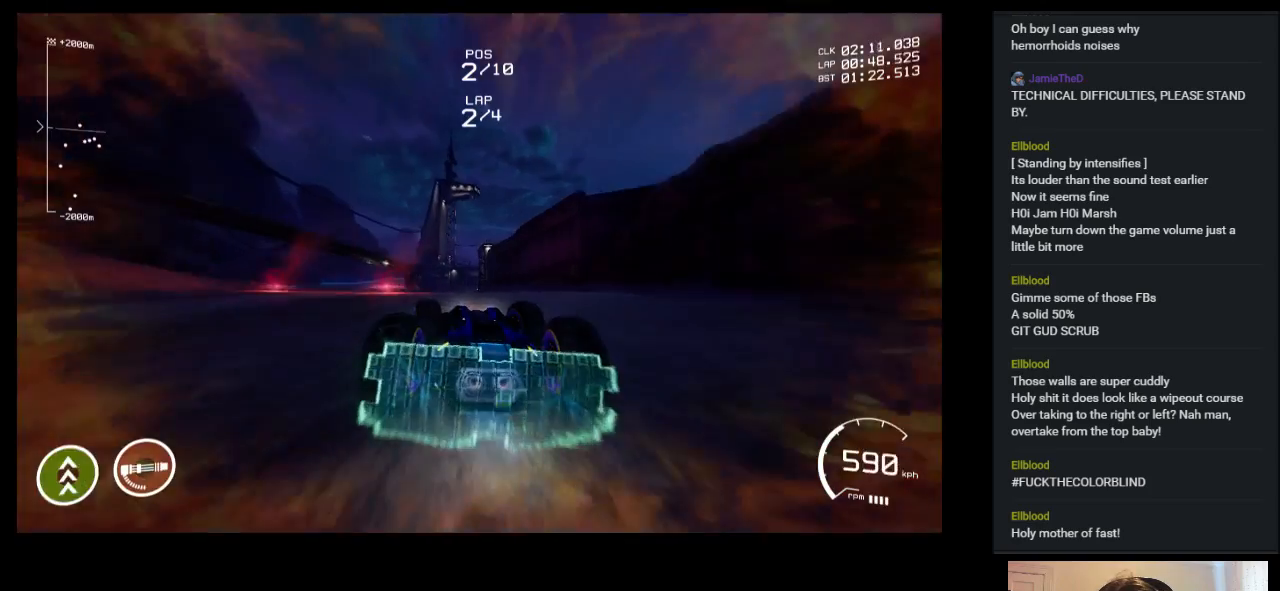
{"keys": ["up"], "events": [[33, "left", "up"], [433, "right", "down"], [483, "right", "up"]]}
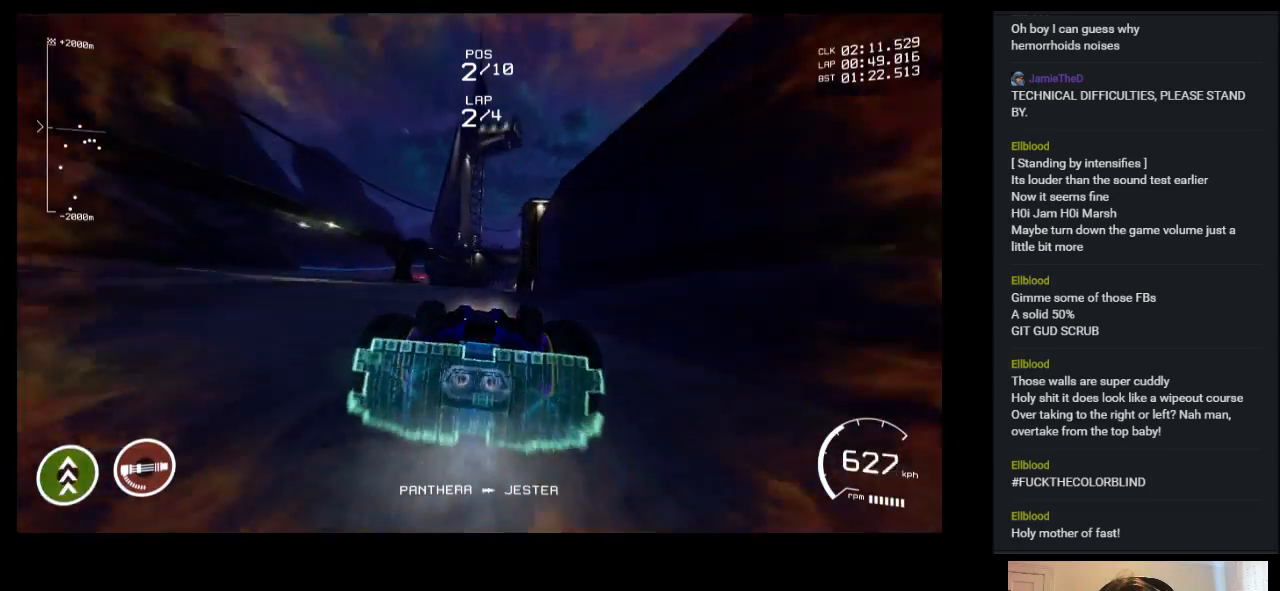
{"keys": ["up"], "events": [[100, "right", "down"], [333, "right", "up"]]}
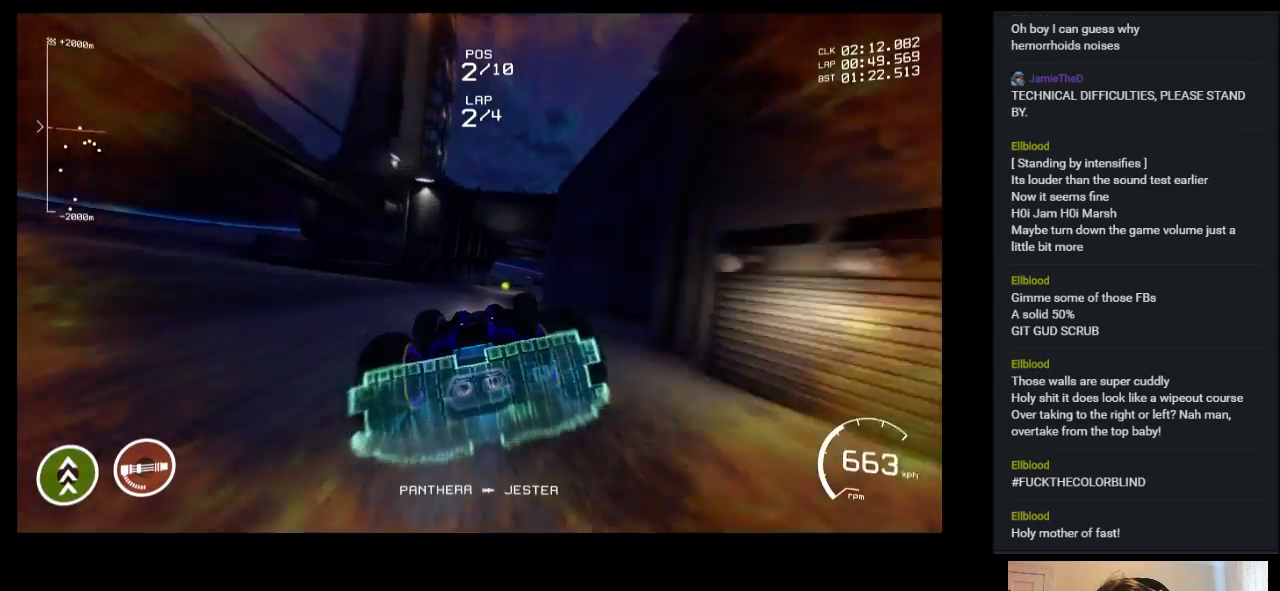
{"keys": ["right"], "events": [[33, "right", "down"], [433, "up", "up"]]}
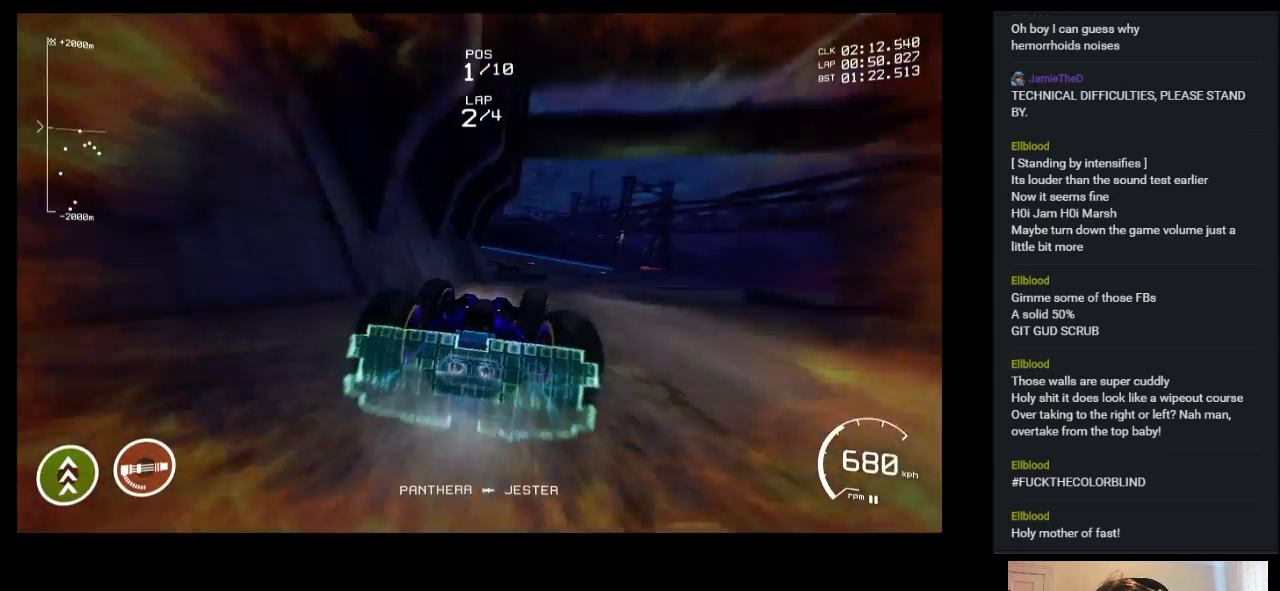
{"keys": ["right"], "events": []}
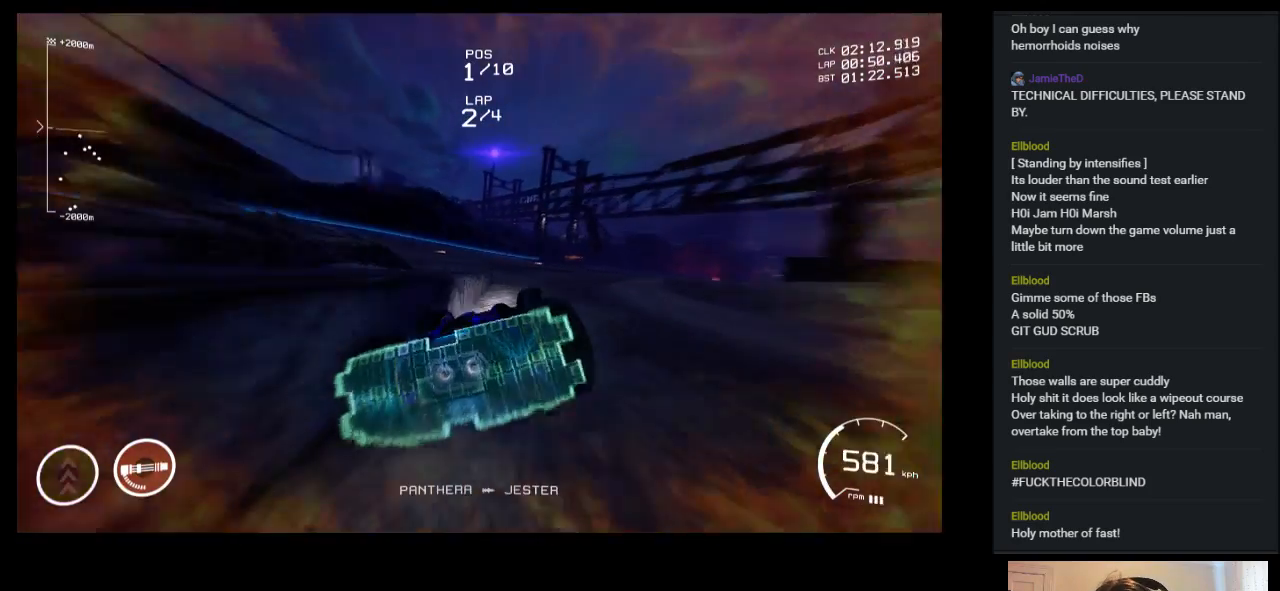
{"keys": ["right", "up"], "events": [[167, "up", "down"]]}